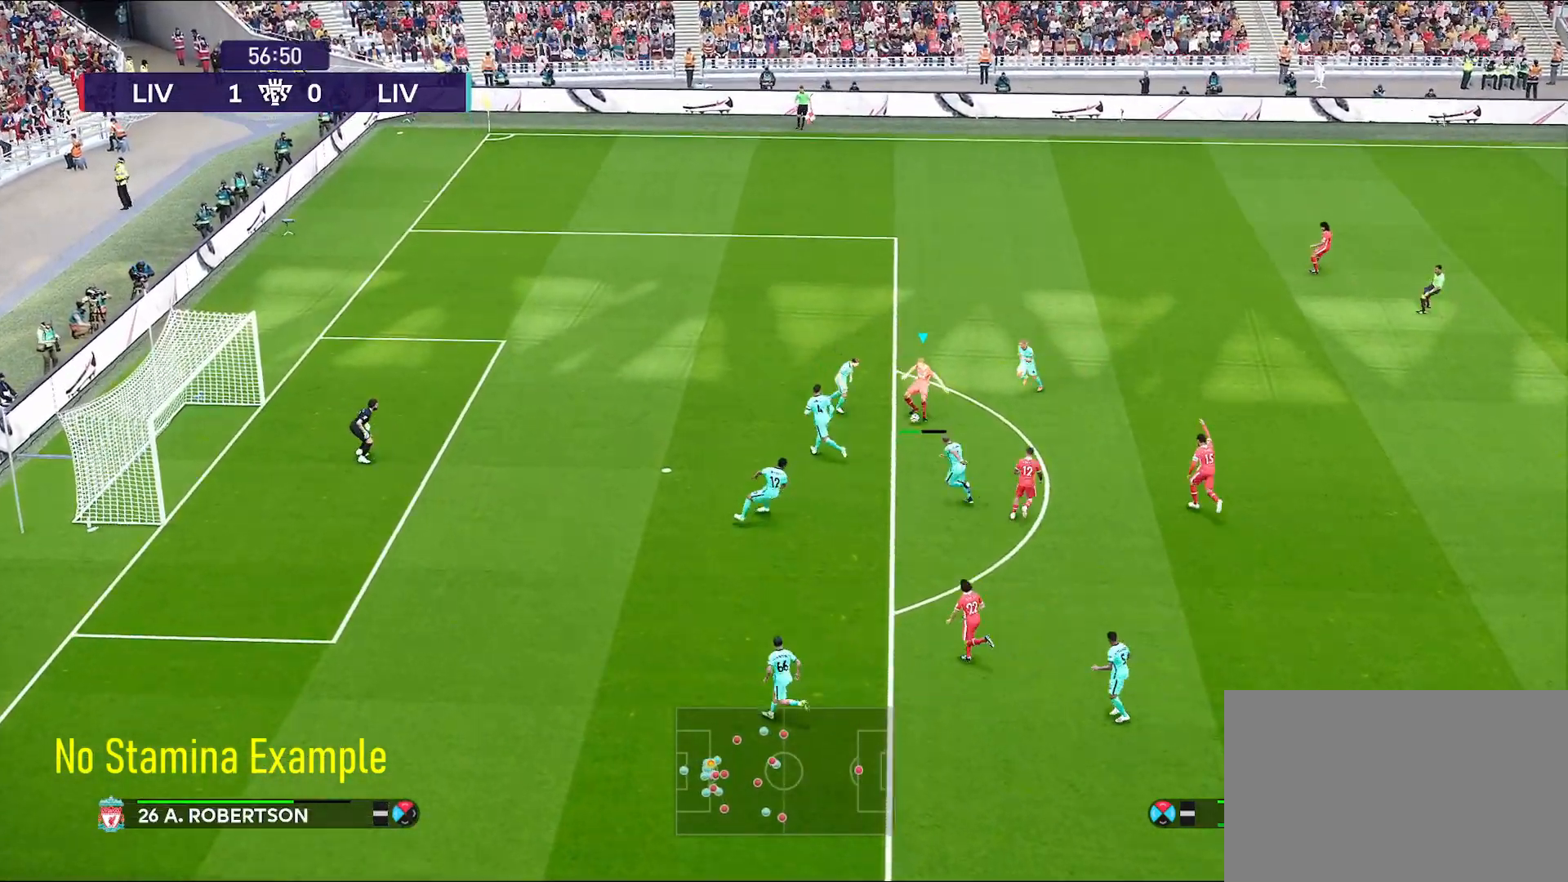
Gameplay with a controller (PlayStation layout); each line is a JSON object with the inputs held at the frame after it. "events" lists button and stick changes between this image and that frame as [ms after this image, input, new state], when the widget could be followed in between. Not read: L2.
{"buttons": [], "left_stick": "down-left", "right_stick": "center", "events": []}
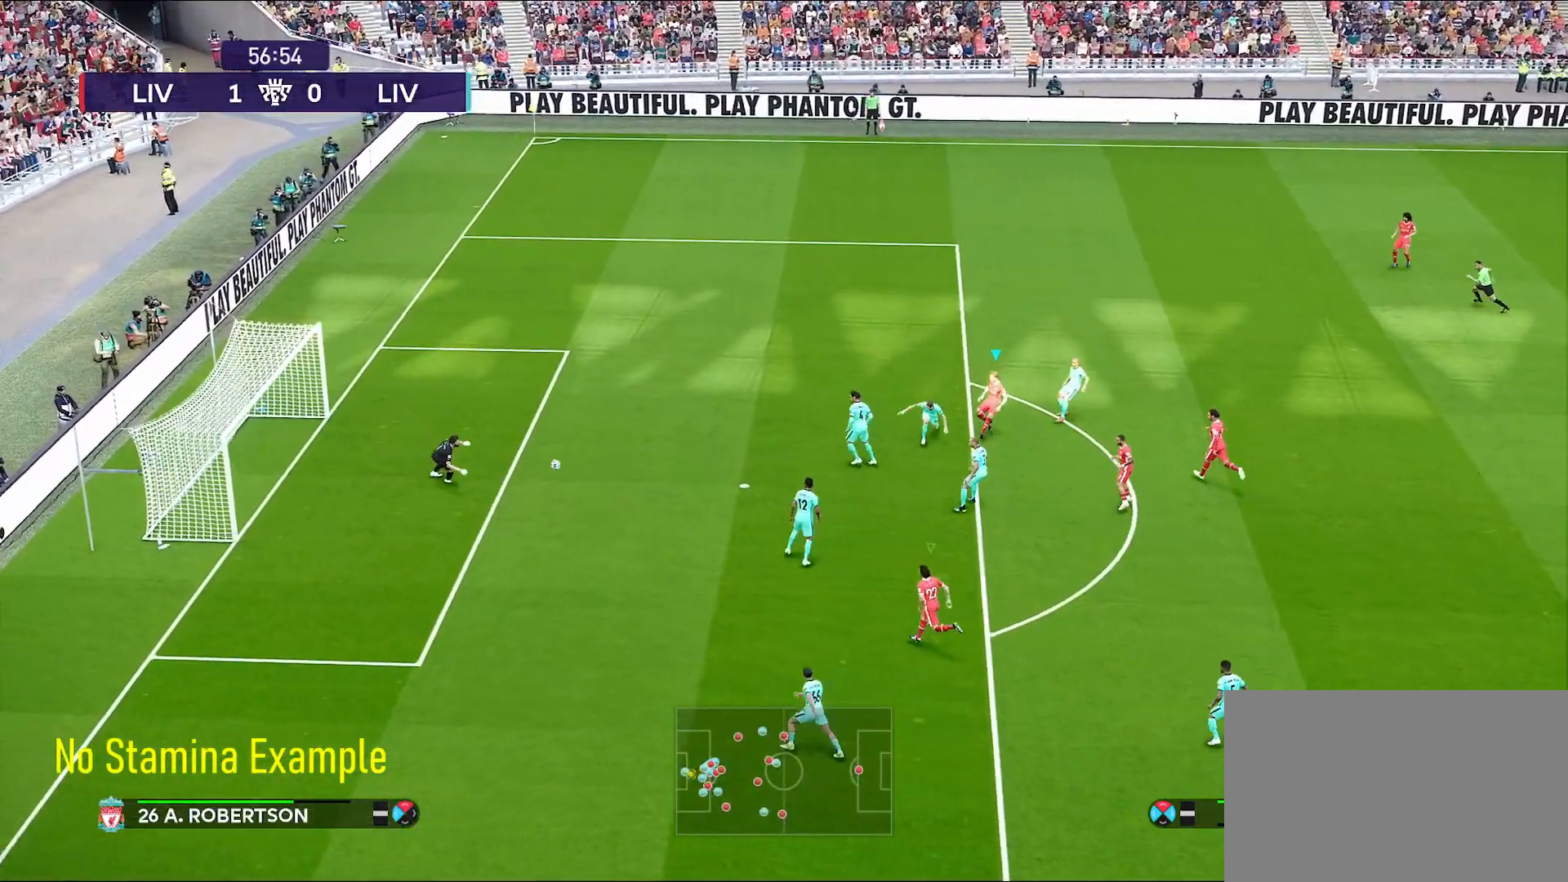
{"buttons": [], "left_stick": "center", "right_stick": "center", "events": [[83, "left_stick", "left"], [183, "left_stick", "center"]]}
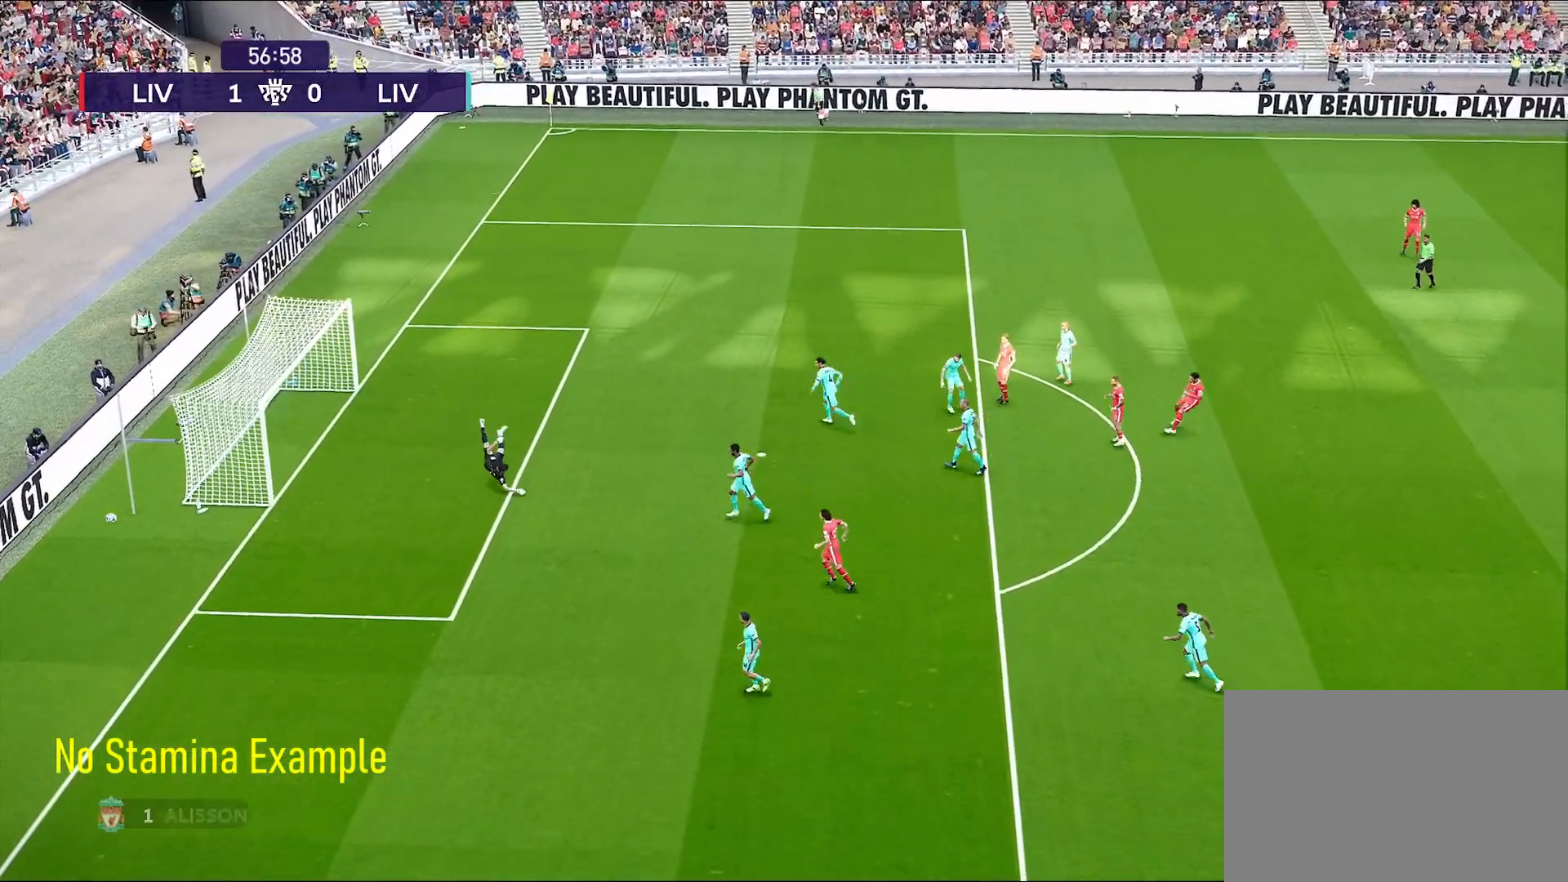
{"buttons": [], "left_stick": "center", "right_stick": "center", "events": []}
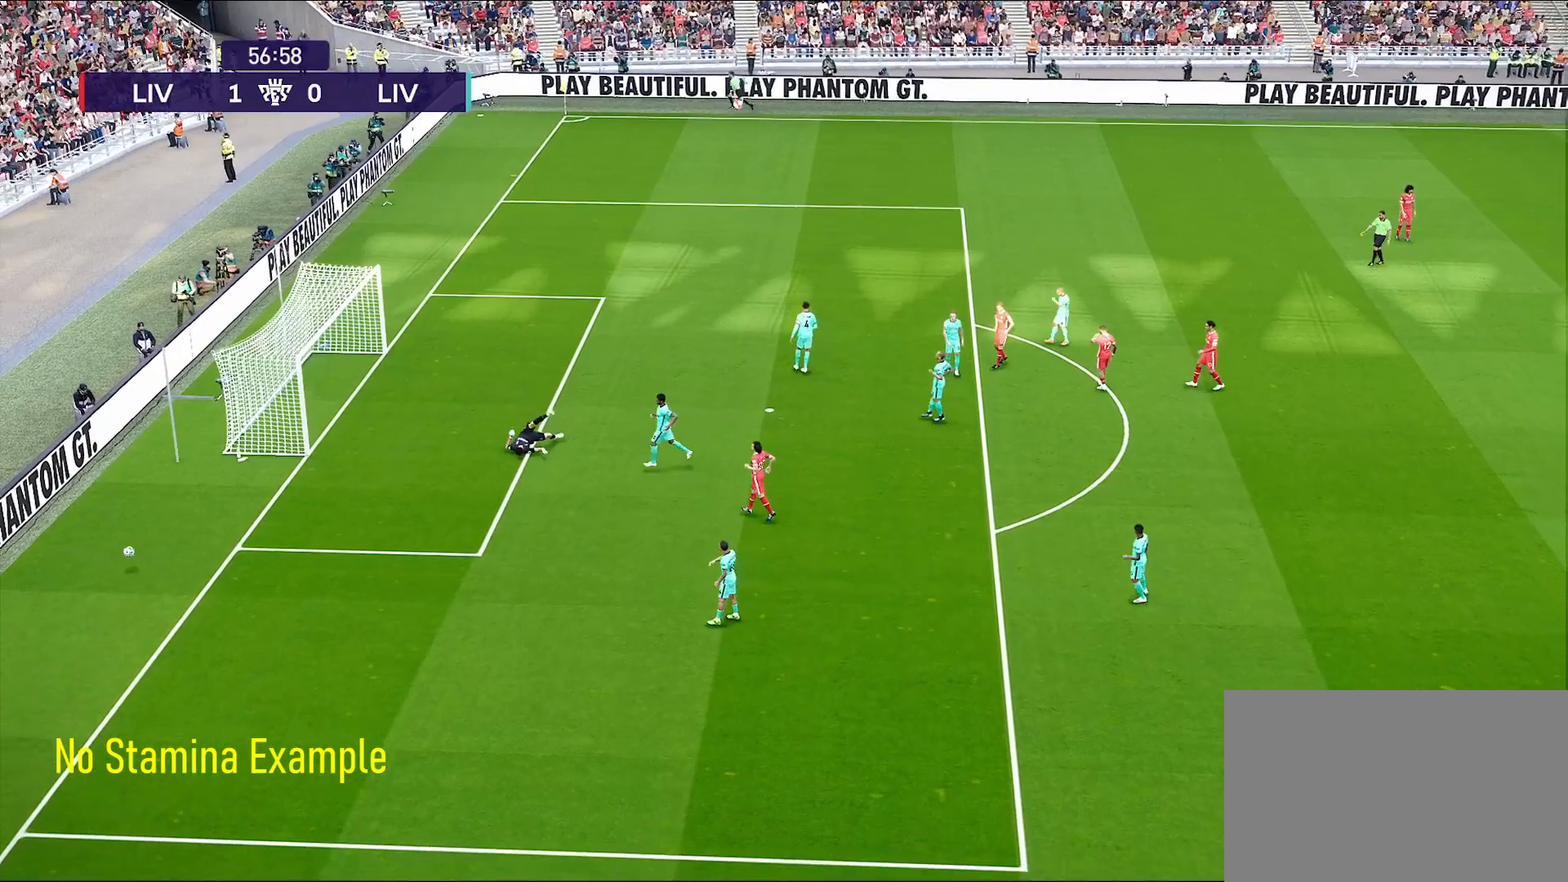
{"buttons": ["L1", "SELECT"], "left_stick": "up-left", "right_stick": "left", "events": [[167, "left_stick", "left"], [367, "L1", "down"], [367, "left_stick", "up-left"], [367, "right_stick", "up-left"], [417, "right_stick", "left"], [467, "SELECT", "down"]]}
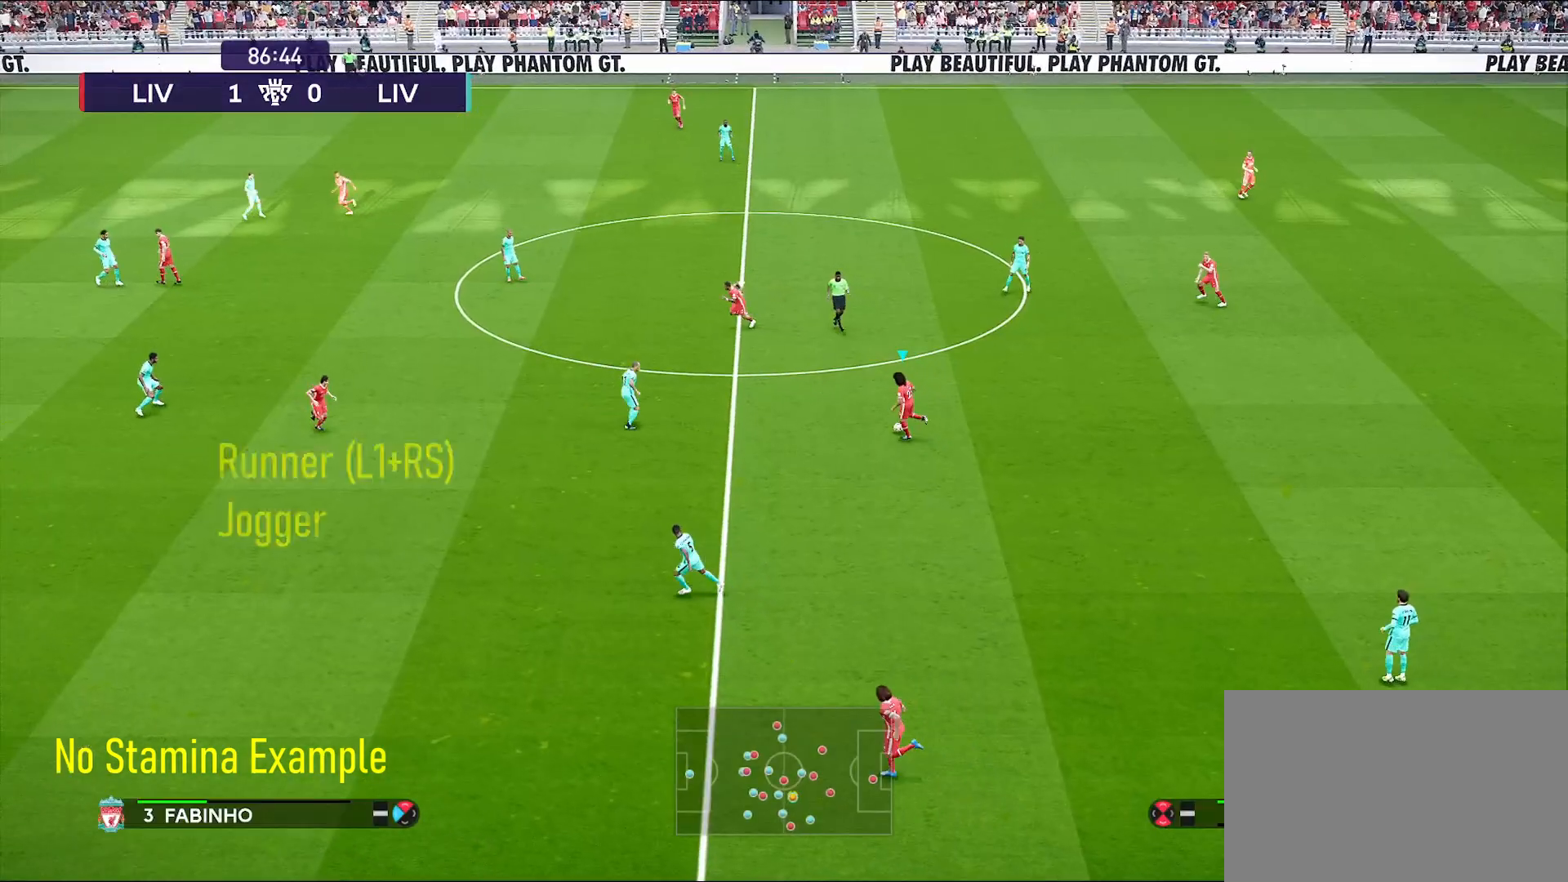
{"buttons": ["L1", "SELECT"], "left_stick": "up-left", "right_stick": "left", "events": []}
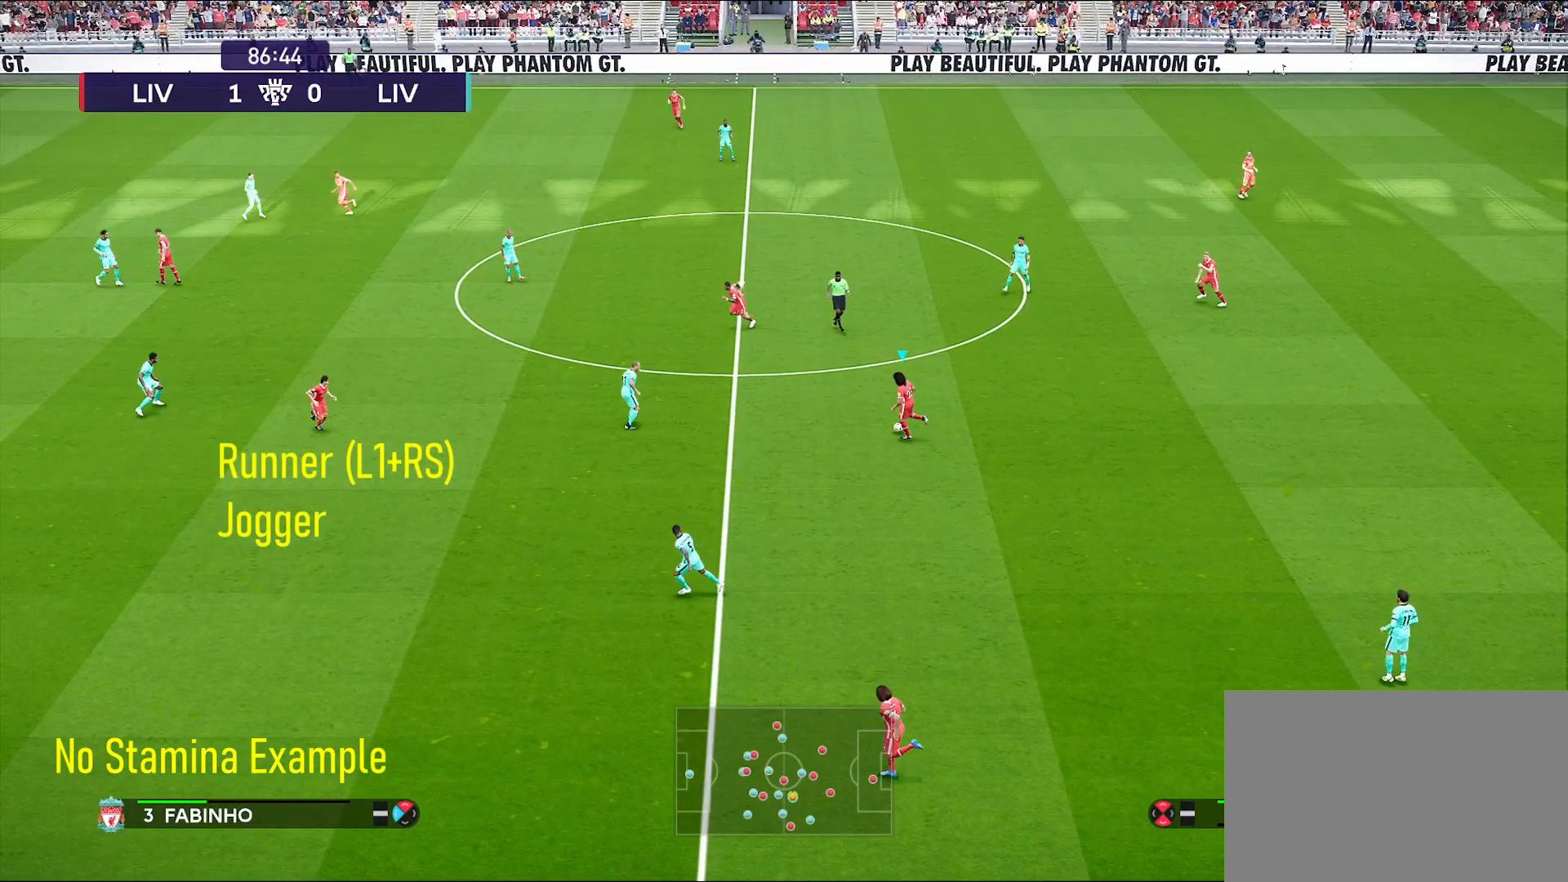
{"buttons": ["L1", "SELECT"], "left_stick": "up-left", "right_stick": "left", "events": []}
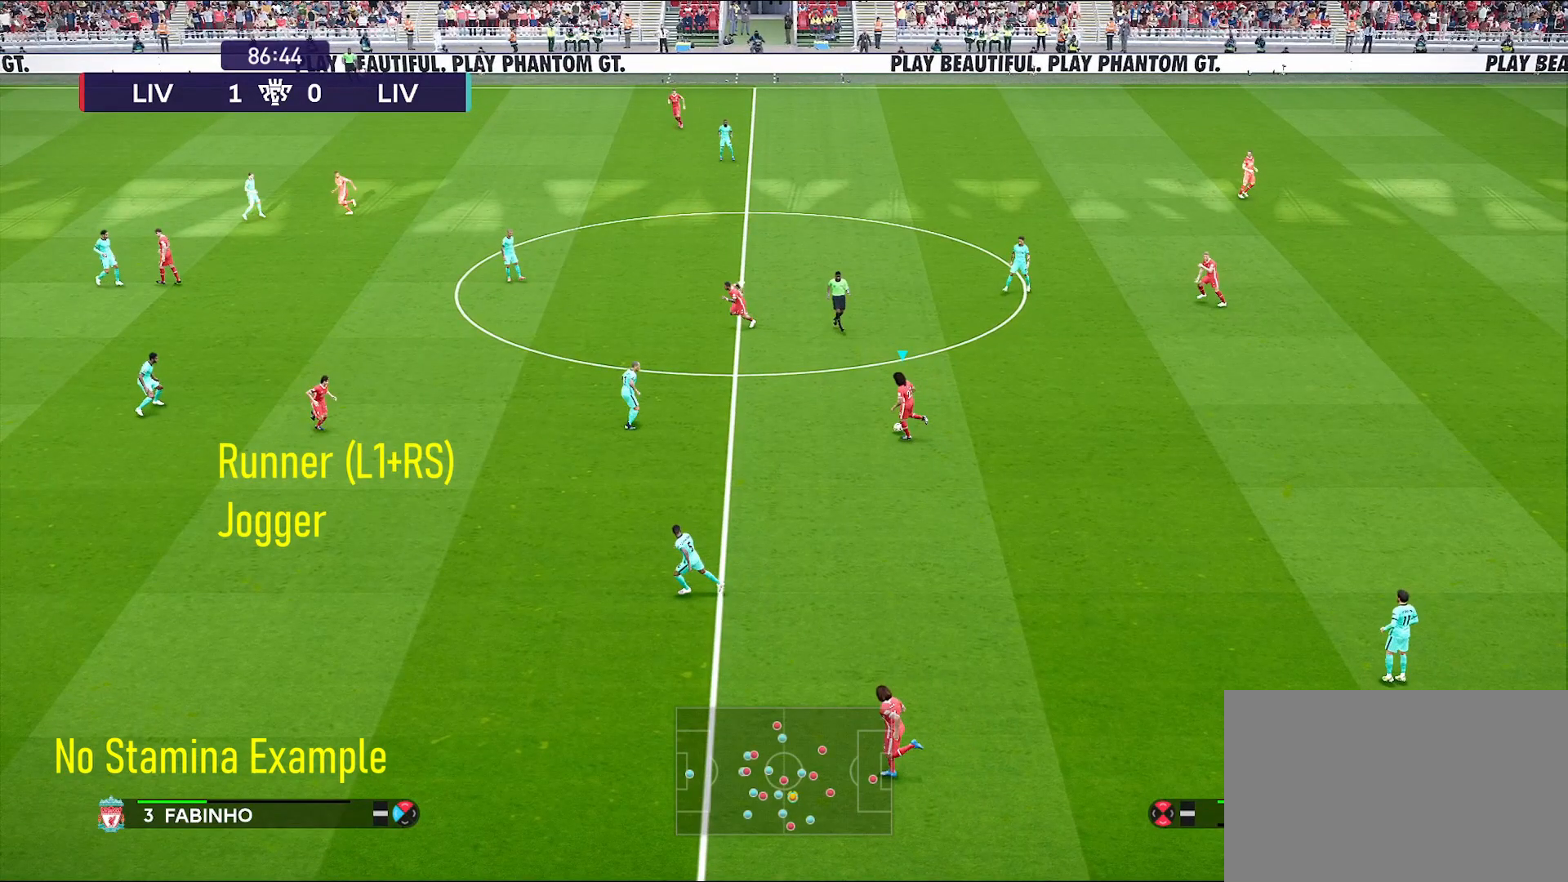
{"buttons": ["L1", "SELECT"], "left_stick": "up-left", "right_stick": "left", "events": []}
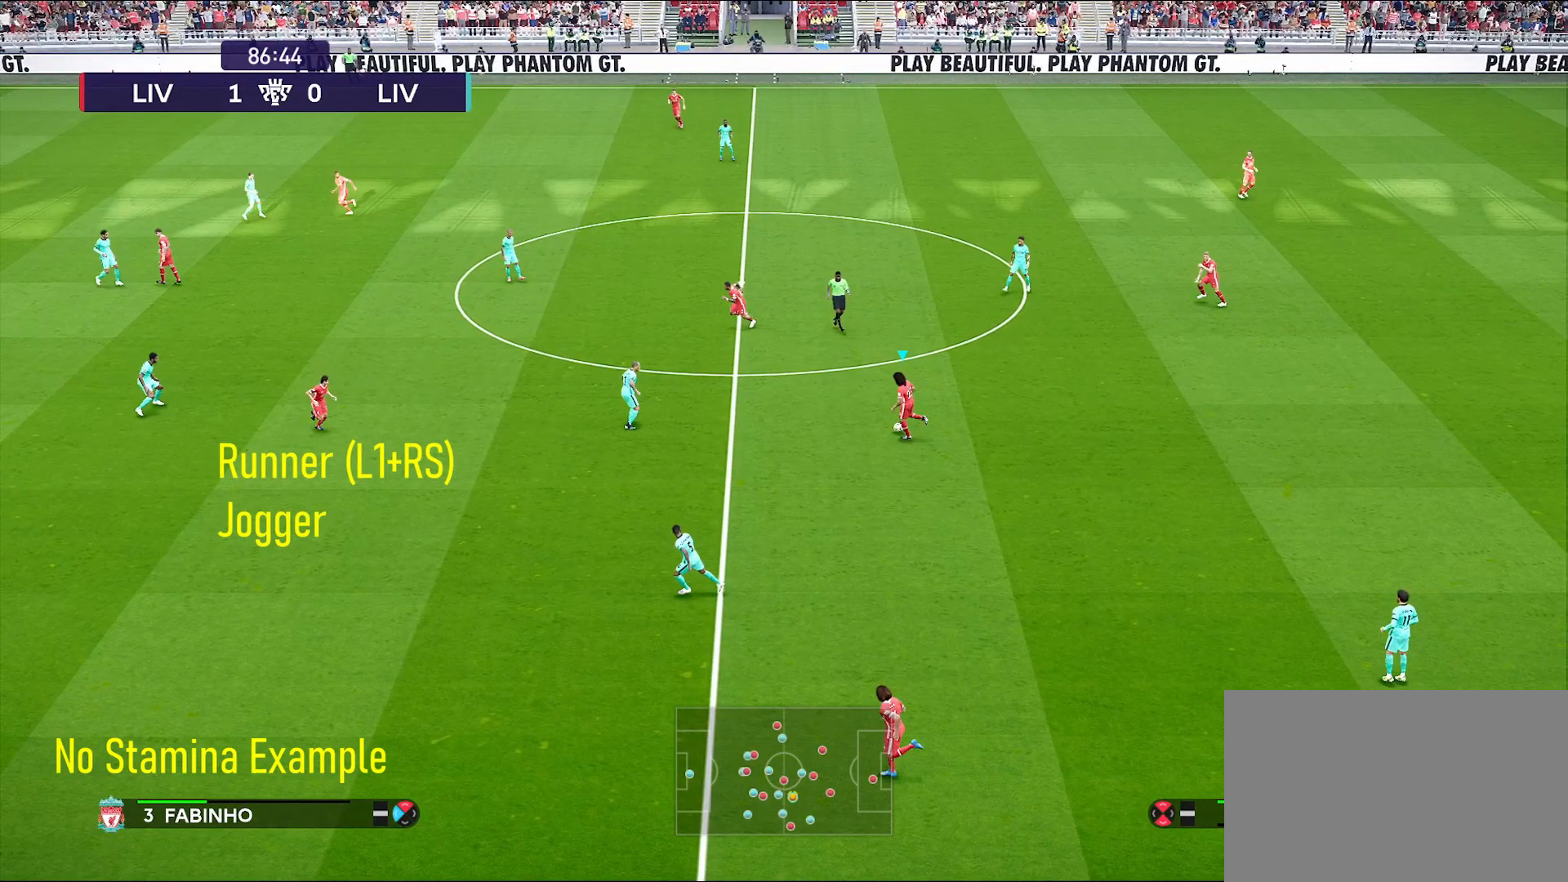
{"buttons": [], "left_stick": "up-left", "right_stick": "center", "events": [[367, "SELECT", "up"], [433, "right_stick", "center"], [500, "L1", "up"]]}
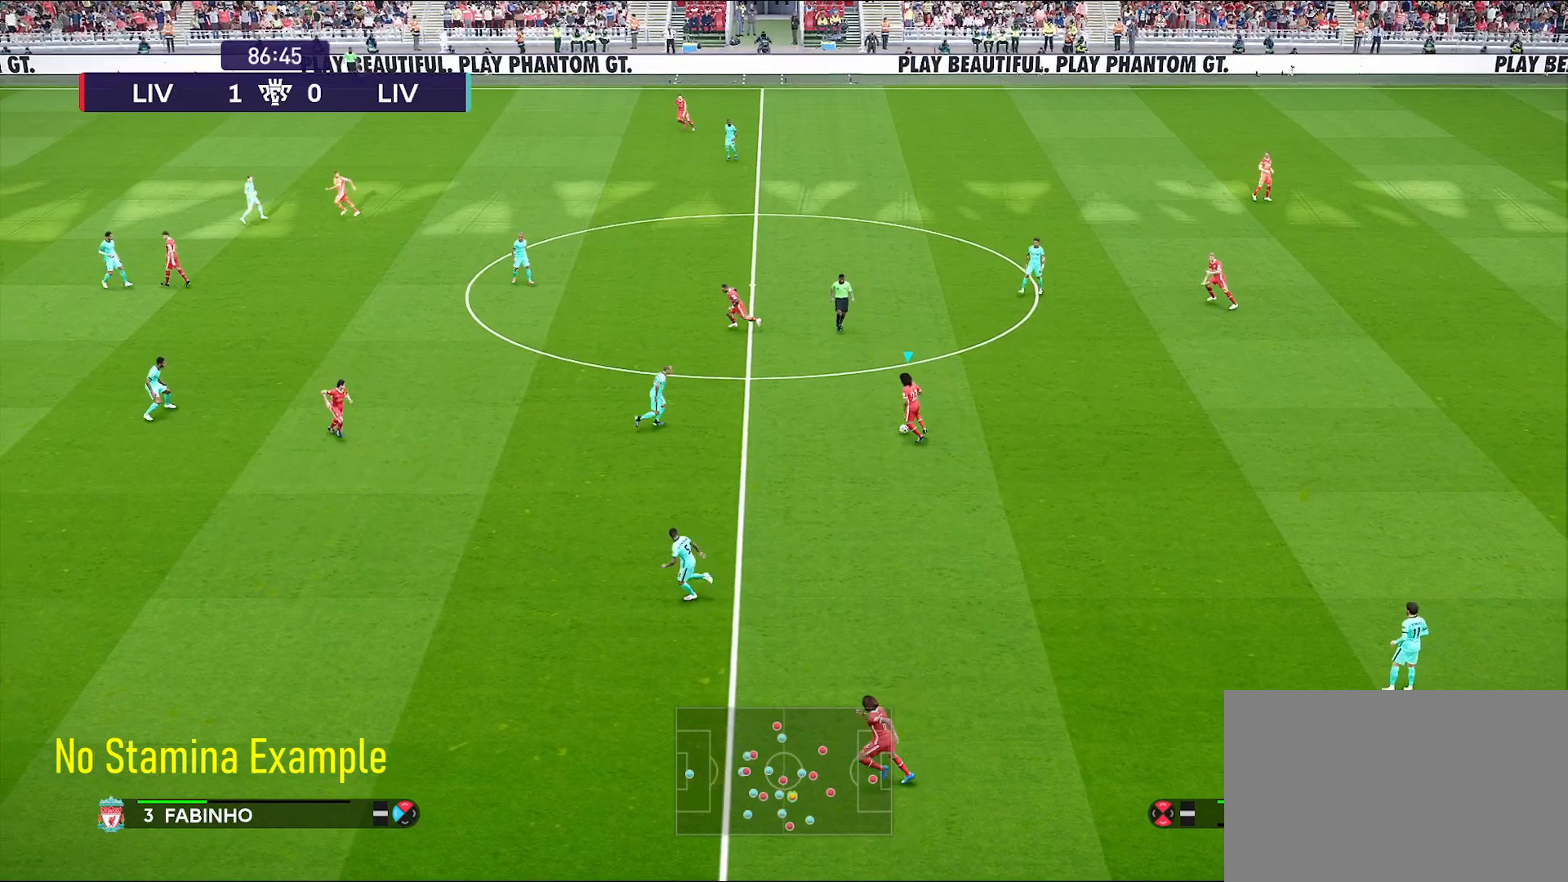
{"buttons": [], "left_stick": "center", "right_stick": "center", "events": [[117, "CROSS", "down"], [183, "CROSS", "up"], [500, "left_stick", "center"]]}
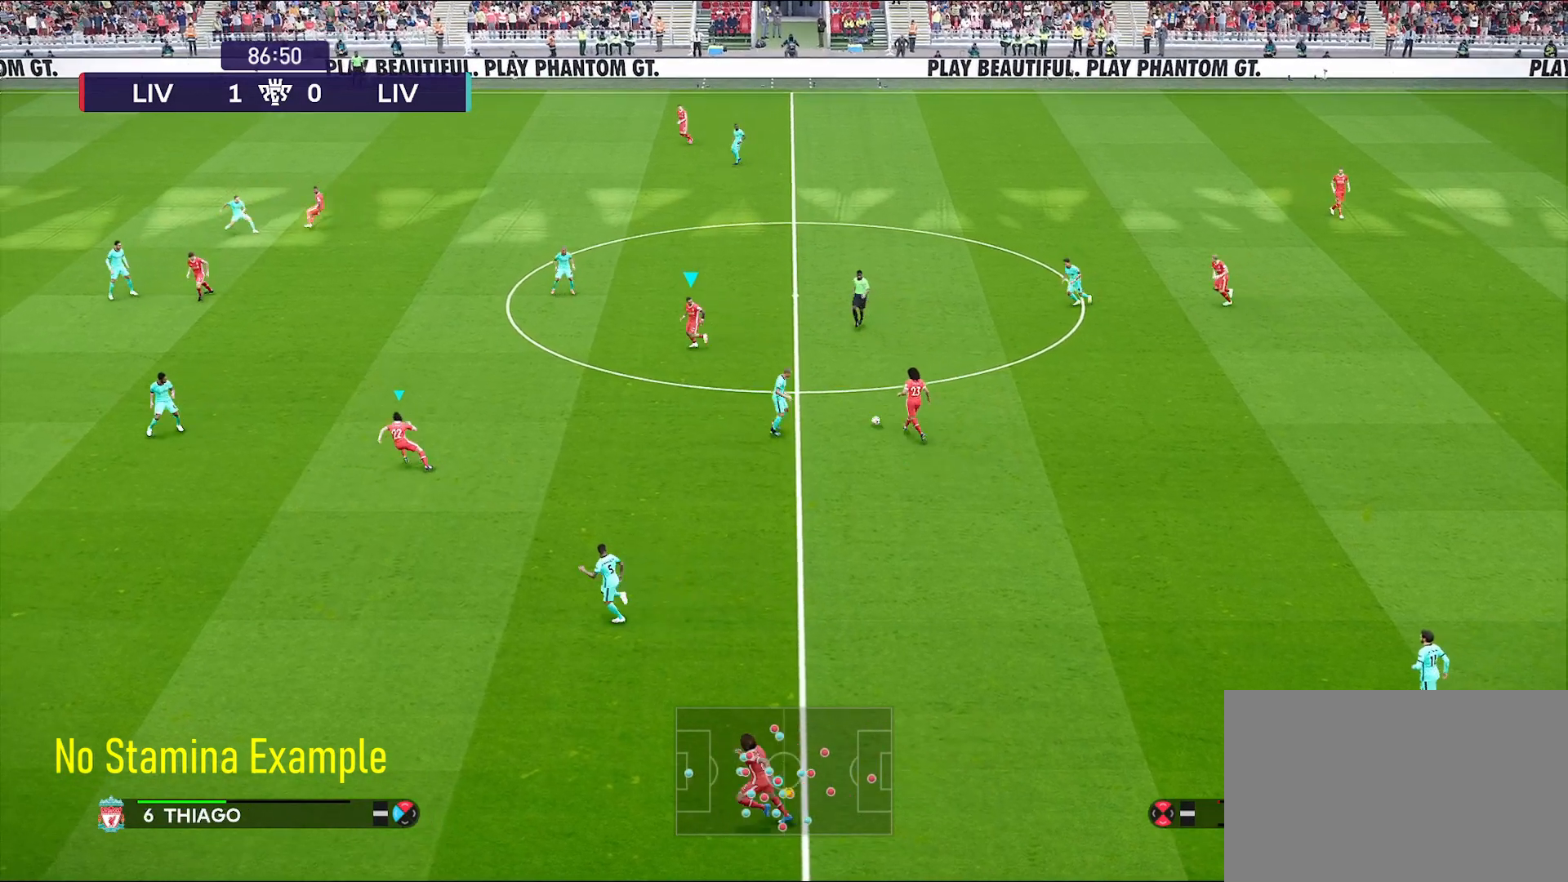
{"buttons": [], "left_stick": "down-left", "right_stick": "center", "events": [[217, "left_stick", "down-left"]]}
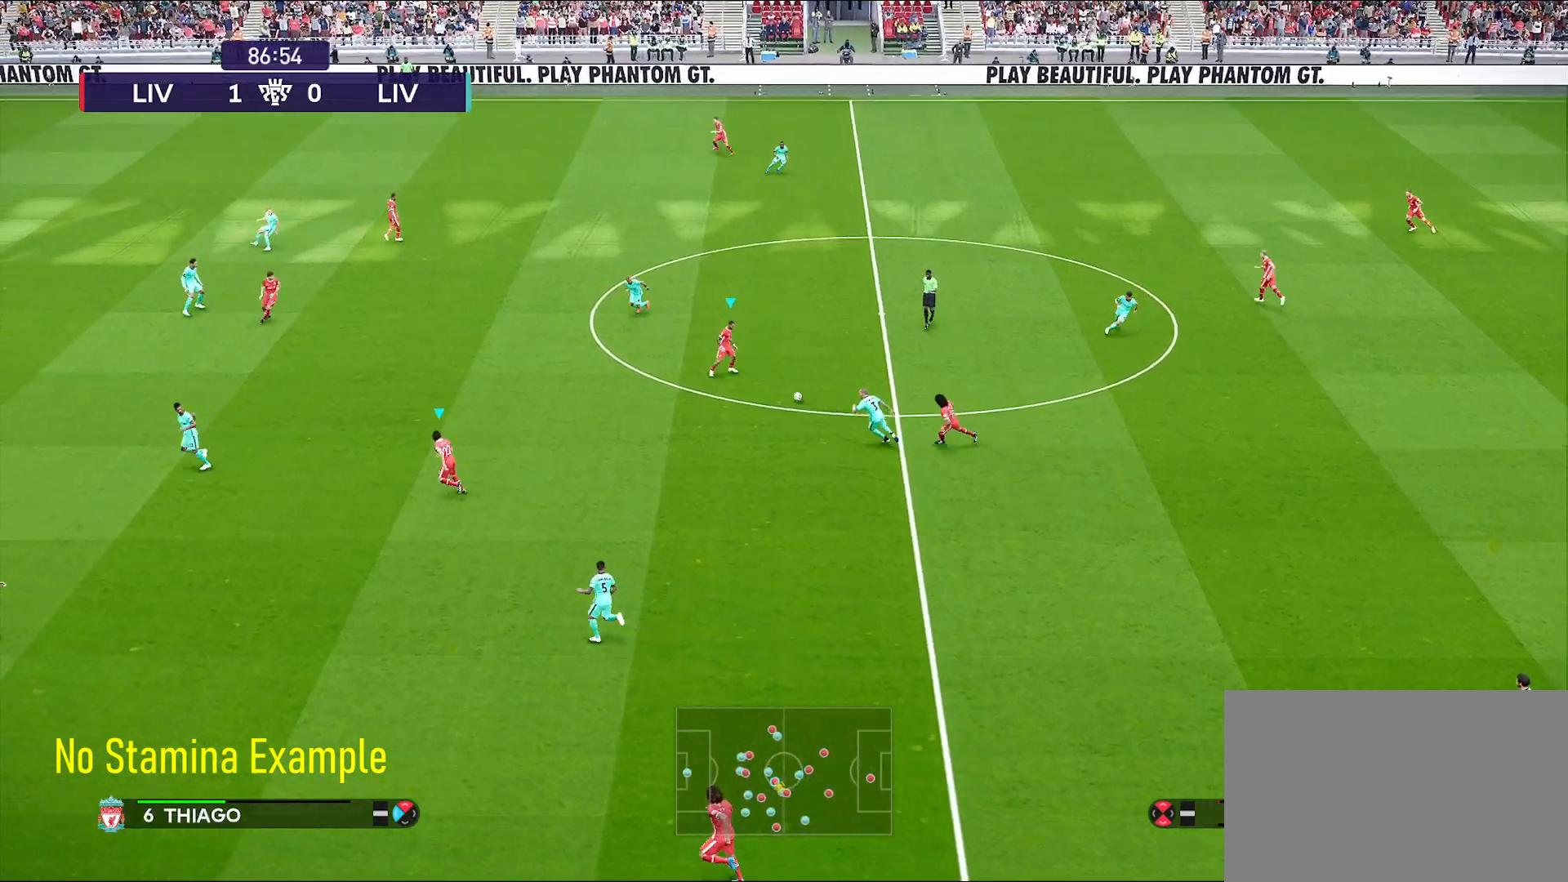
{"buttons": [], "left_stick": "down-left", "right_stick": "center", "events": []}
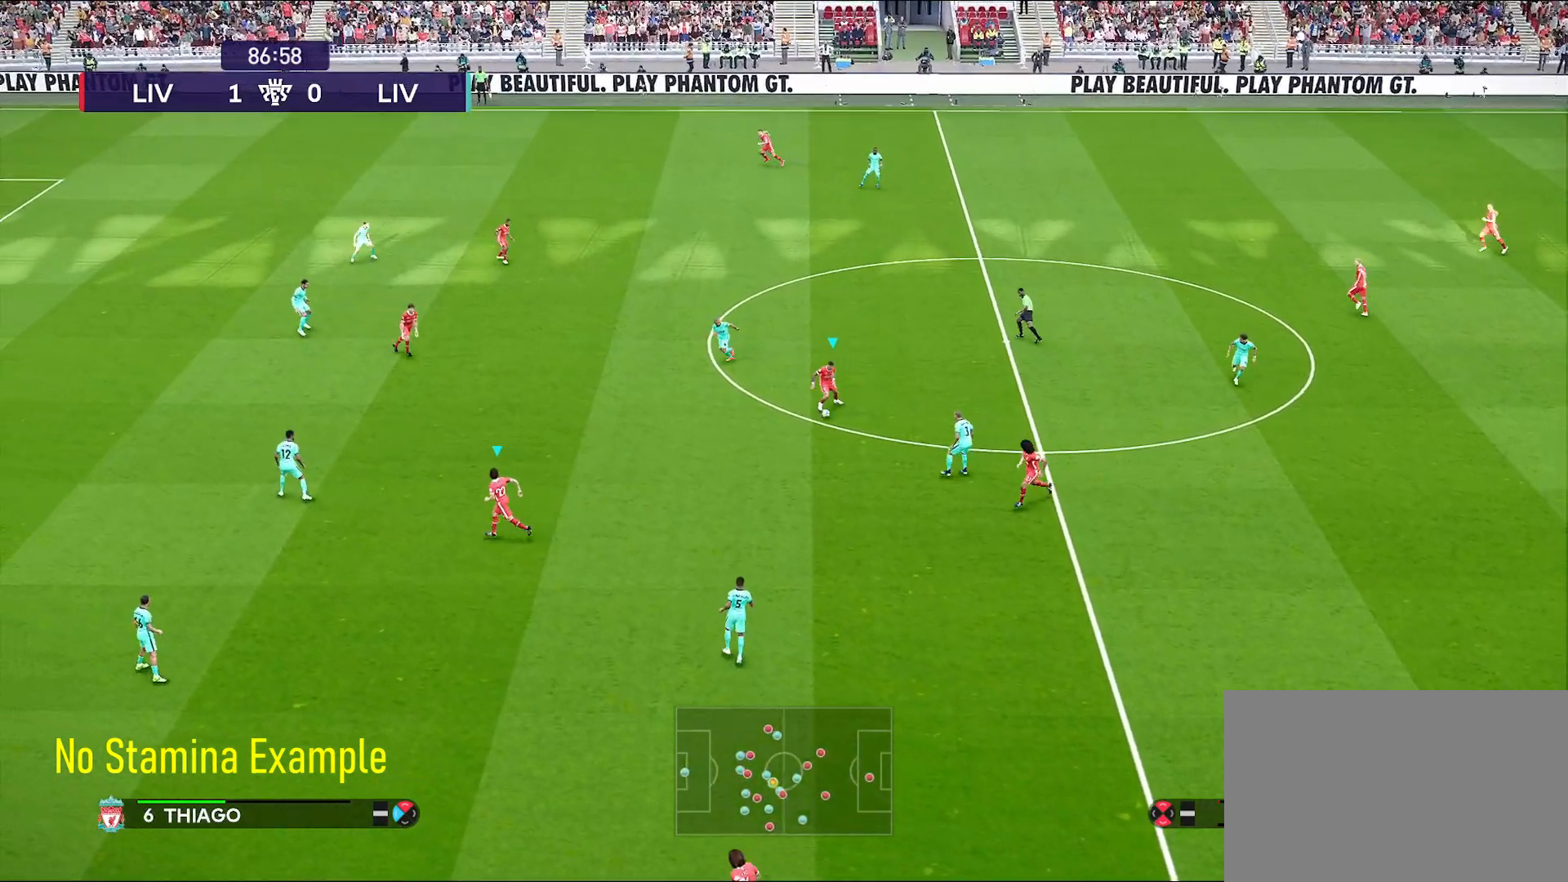
{"buttons": [], "left_stick": "center", "right_stick": "center", "events": [[117, "CROSS", "down"], [200, "CROSS", "up"], [383, "left_stick", "center"]]}
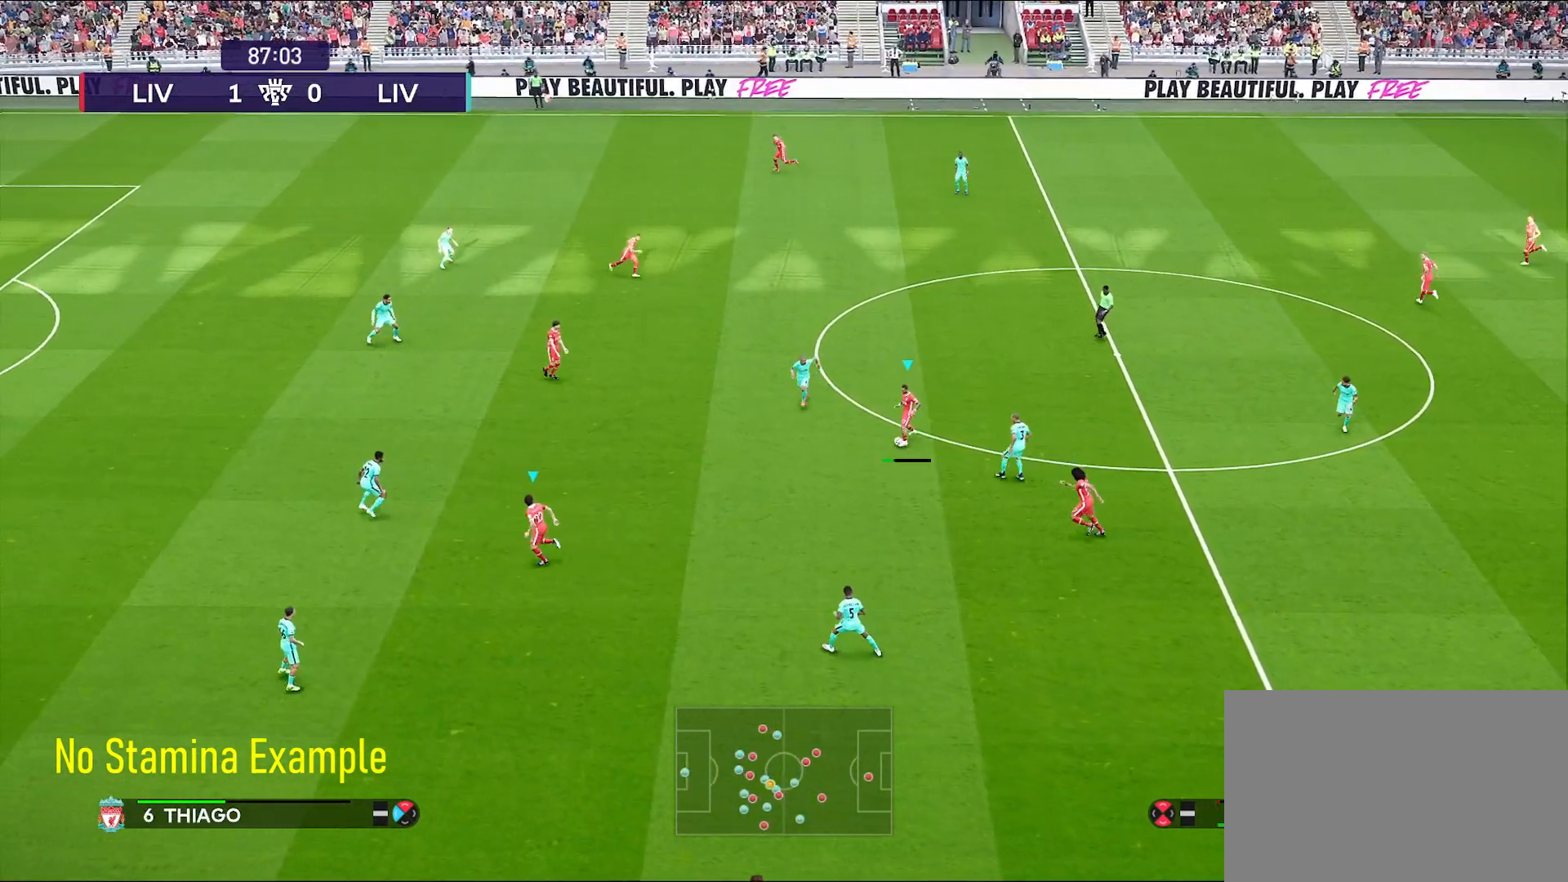
{"buttons": [], "left_stick": "center", "right_stick": "center", "events": []}
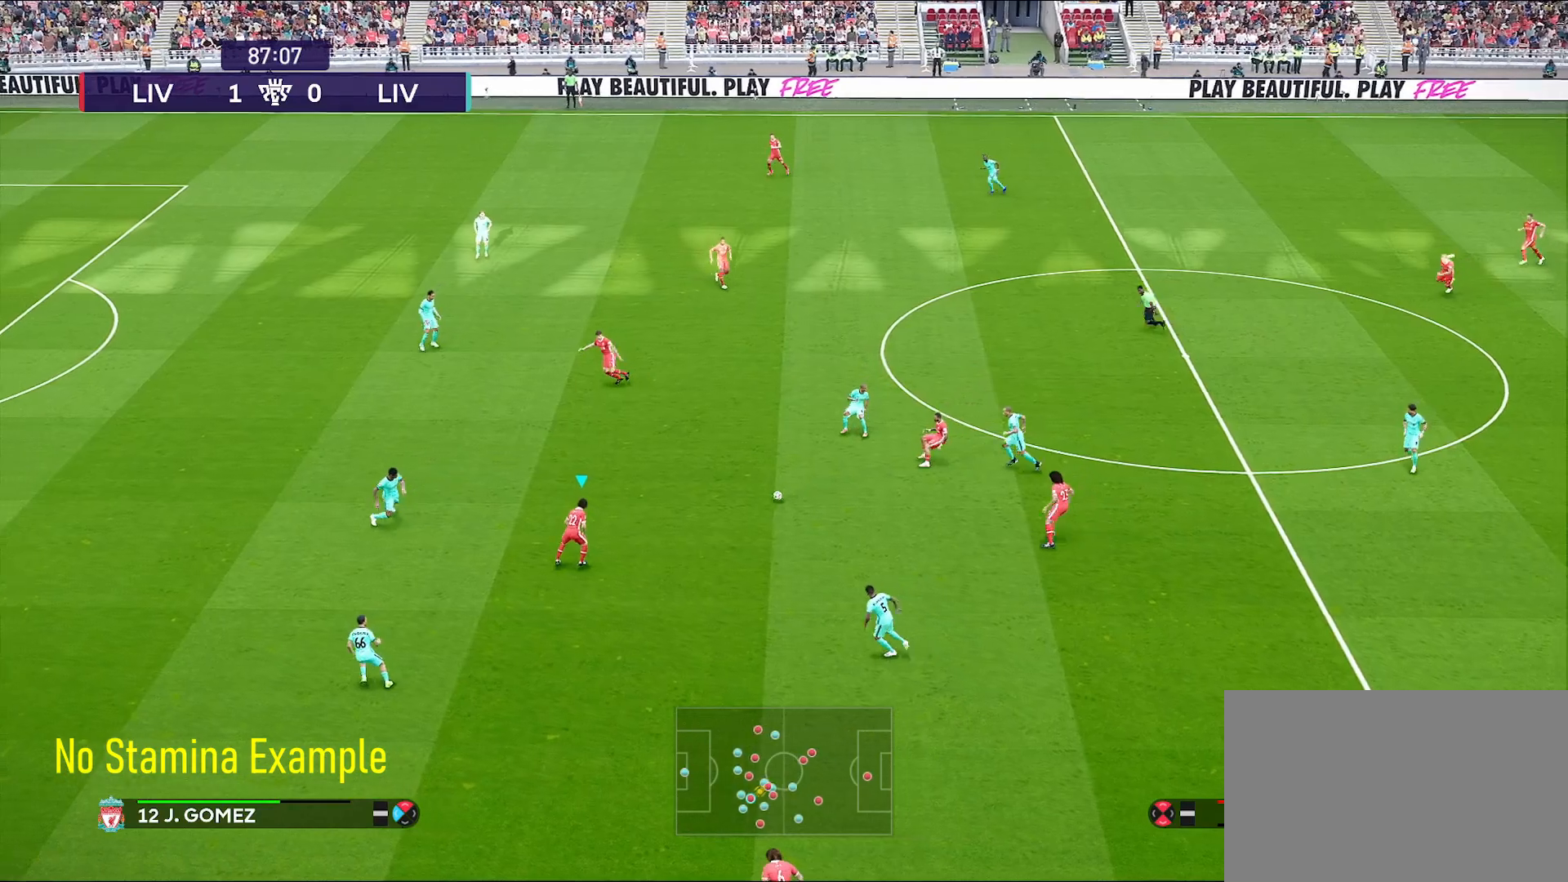
{"buttons": ["L1"], "left_stick": "up", "right_stick": "center", "events": [[100, "left_stick", "up"], [133, "L1", "down"], [167, "CROSS", "down"], [300, "CROSS", "up"]]}